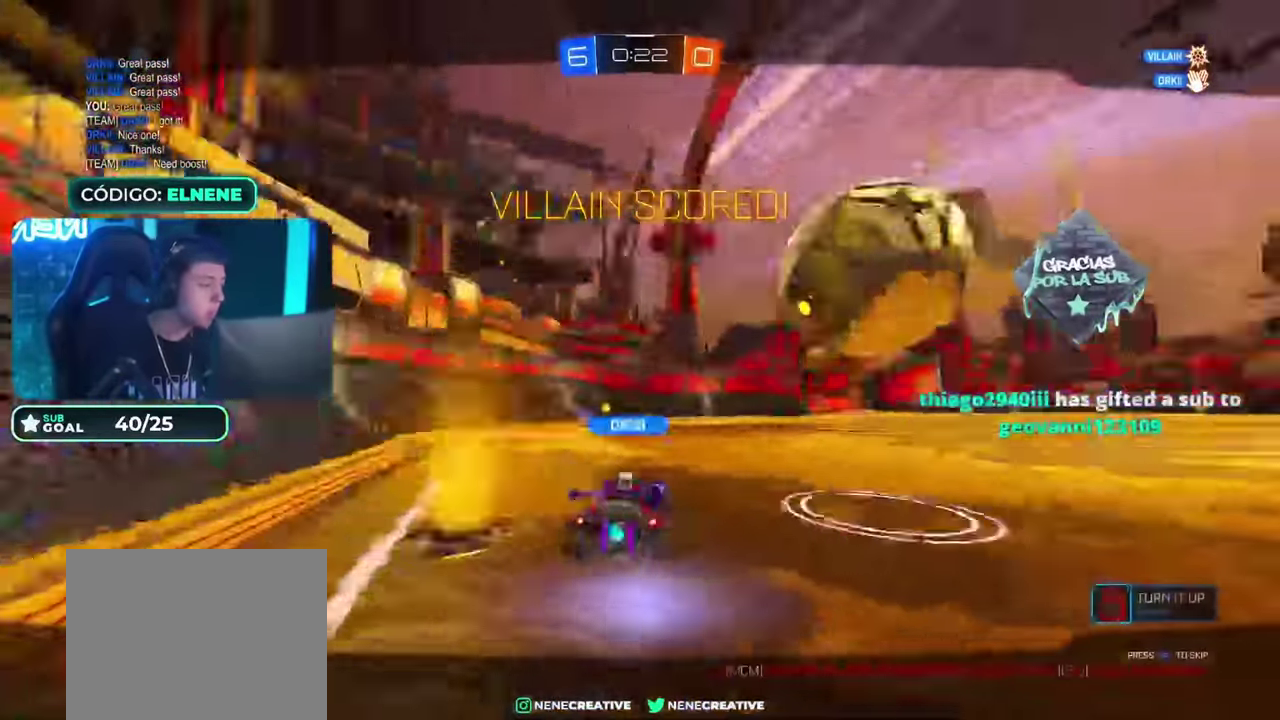
Gameplay with a controller (PlayStation layout); each line is a JSON object with the inputs held at the frame after it. "events" lists button and stick changes between this image and that frame as [ms after this image, input, new state], when the widget could be followed in between. Not read: R3 right_stick.
{"buttons": [], "left_stick": "center", "events": [[233, "CROSS", "down"], [317, "CROSS", "up"], [417, "CROSS", "down"], [500, "CROSS", "up"]]}
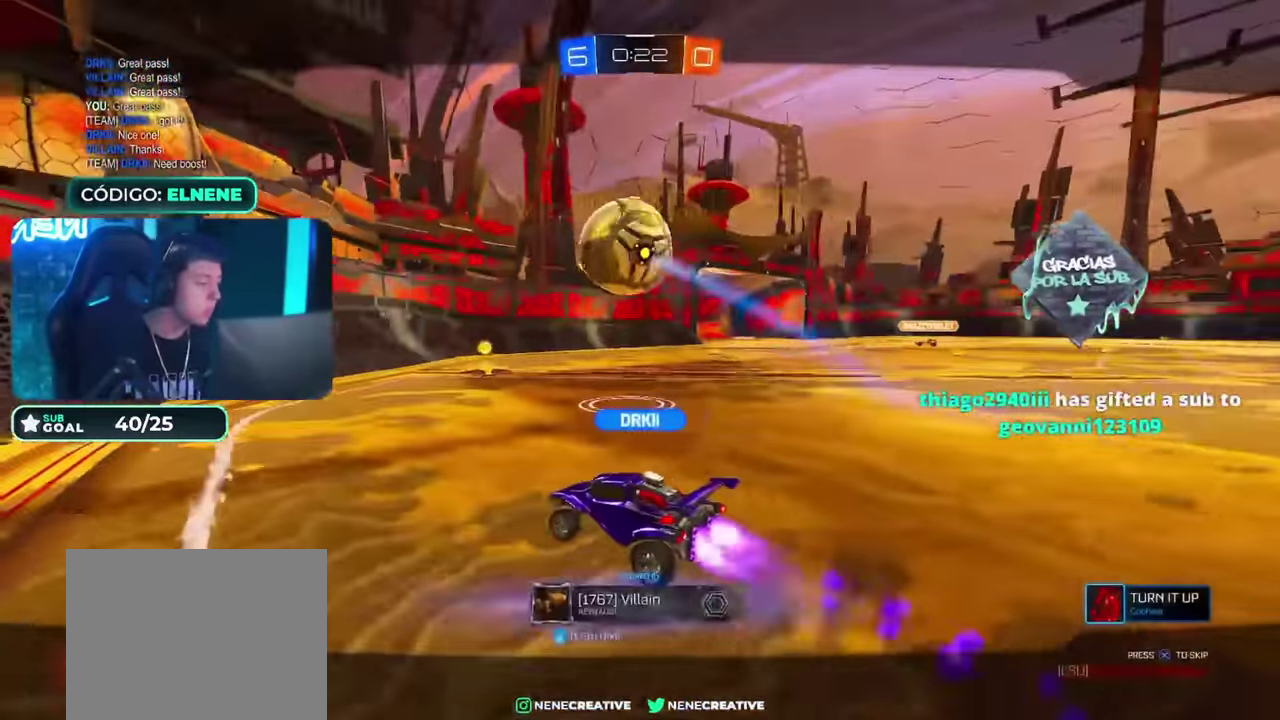
{"buttons": [], "left_stick": "center", "events": [[334, "CROSS", "down"], [451, "CROSS", "up"]]}
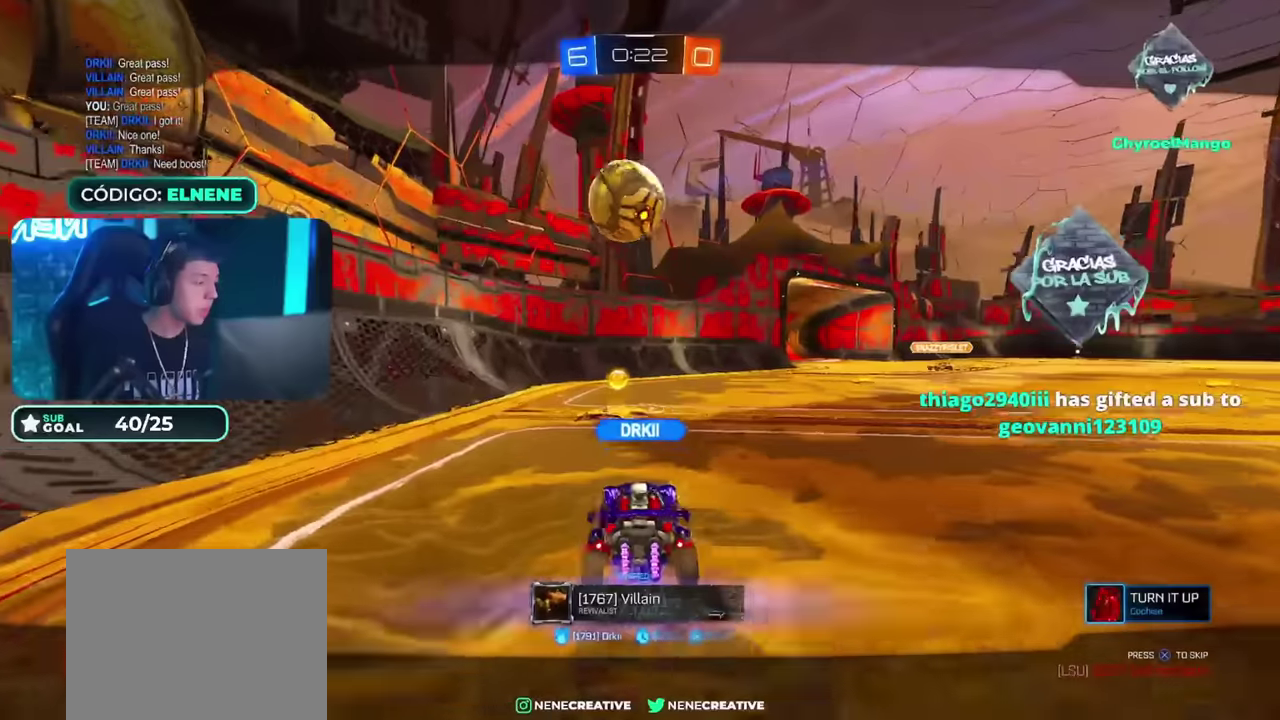
{"buttons": [], "left_stick": "center", "events": [[67, "CROSS", "down"], [150, "CROSS", "up"]]}
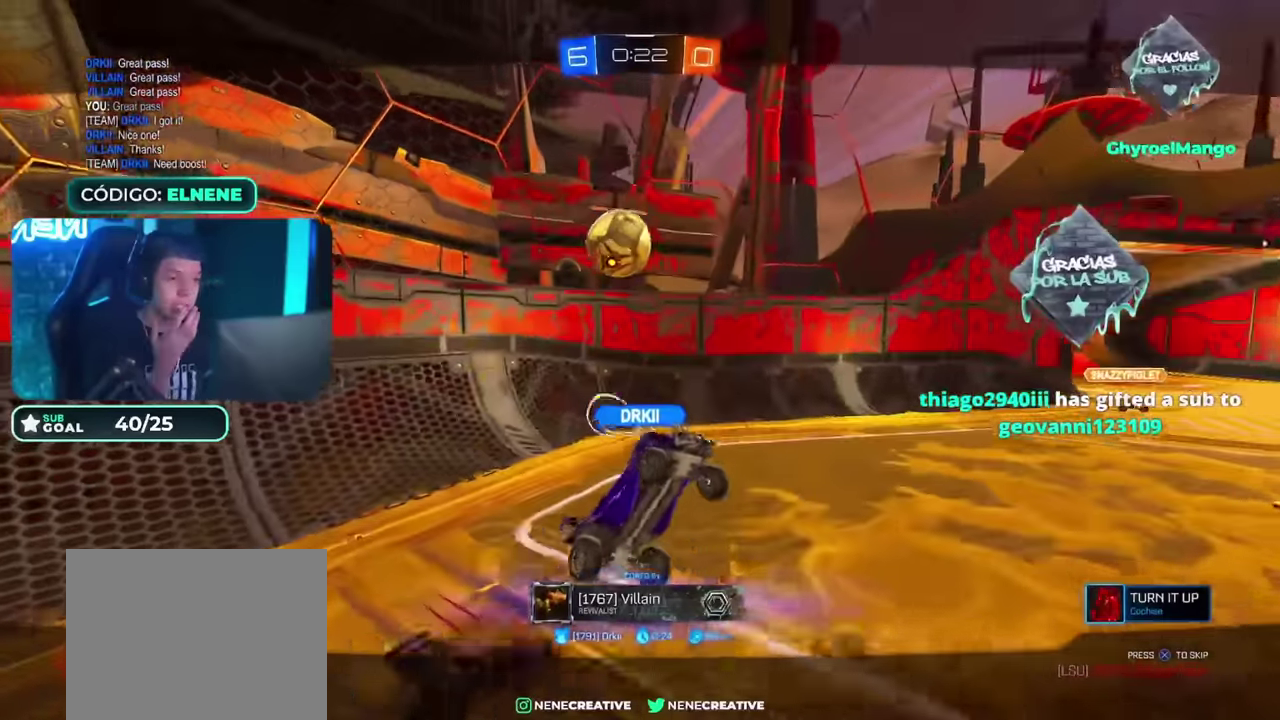
{"buttons": [], "left_stick": "center", "events": []}
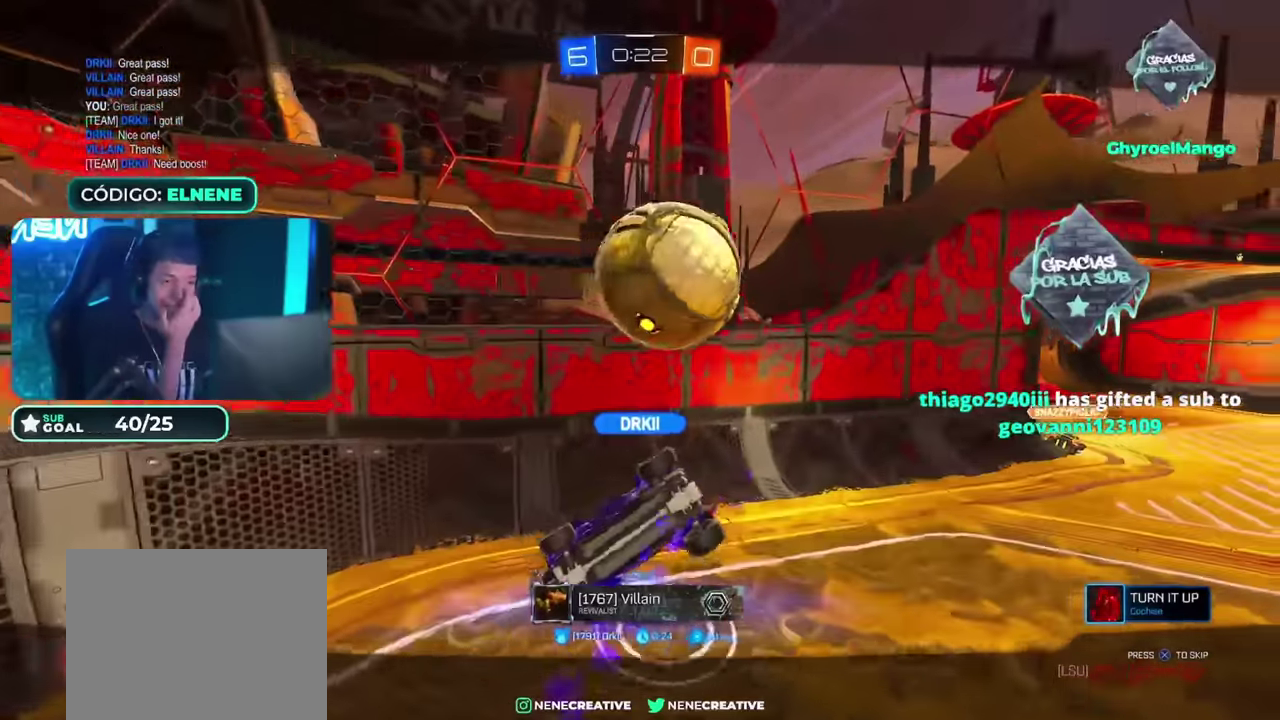
{"buttons": [], "left_stick": "center", "events": []}
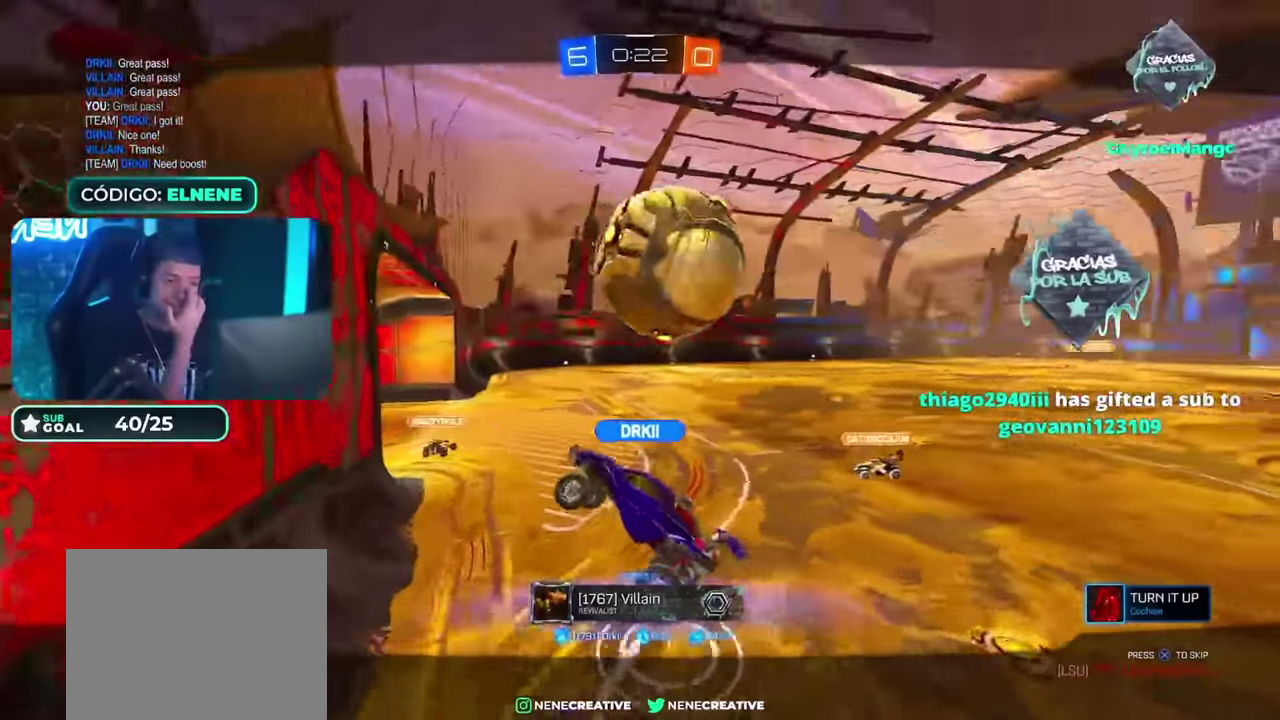
{"buttons": [], "left_stick": "center", "events": []}
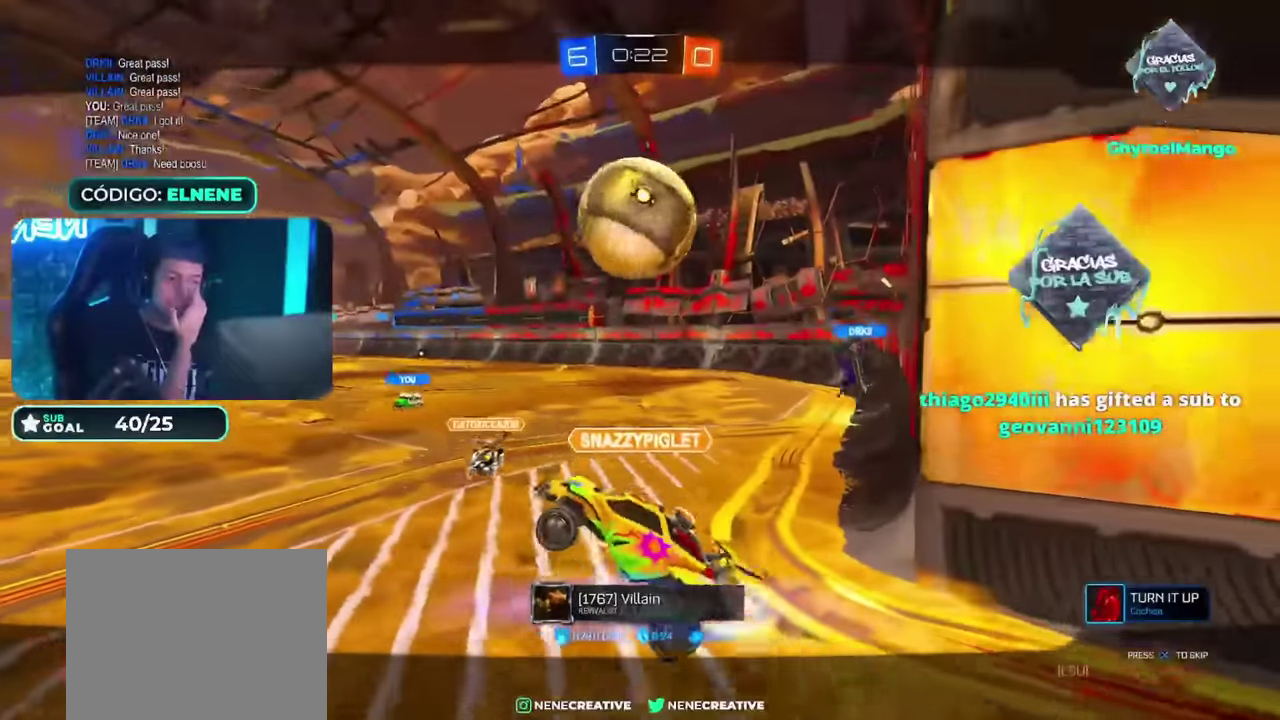
{"buttons": [], "left_stick": "center", "events": [[50, "CROSS", "down"], [167, "CROSS", "up"], [350, "CROSS", "down"], [467, "CROSS", "up"]]}
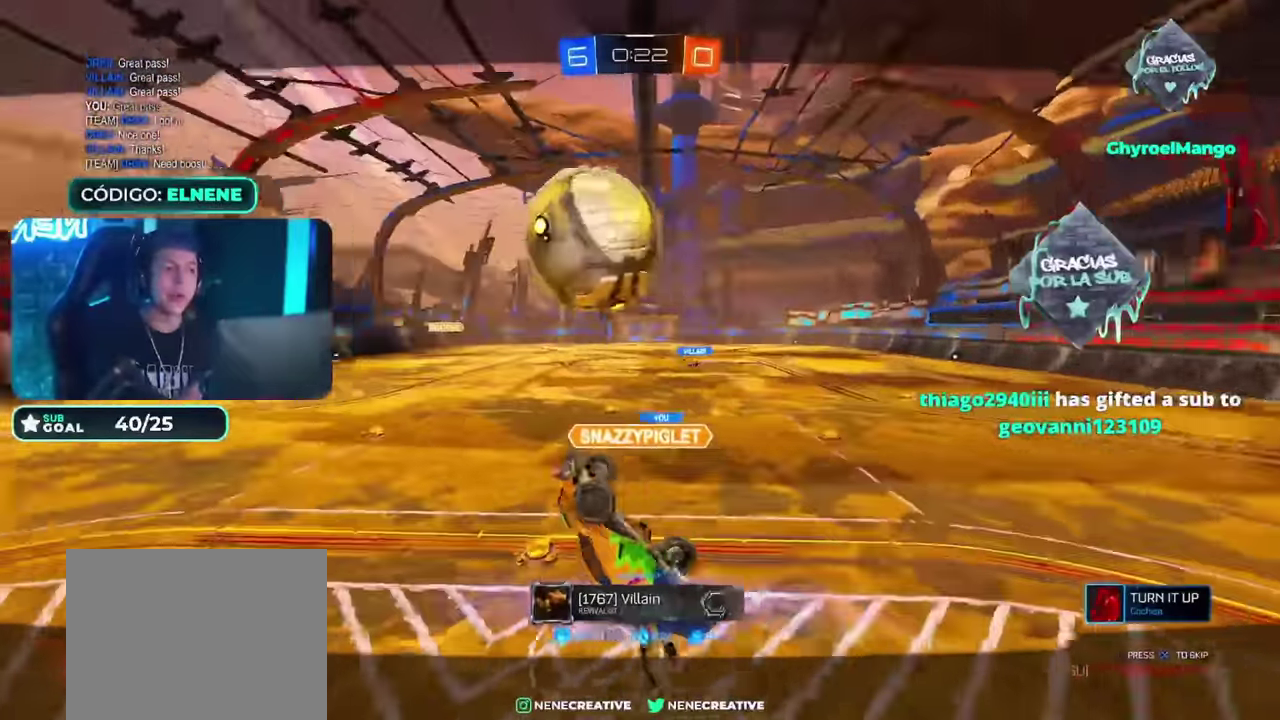
{"buttons": ["CROSS"], "left_stick": "center", "events": [[67, "CROSS", "down"], [151, "CROSS", "up"], [267, "CROSS", "down"], [334, "CROSS", "up"], [451, "CROSS", "down"]]}
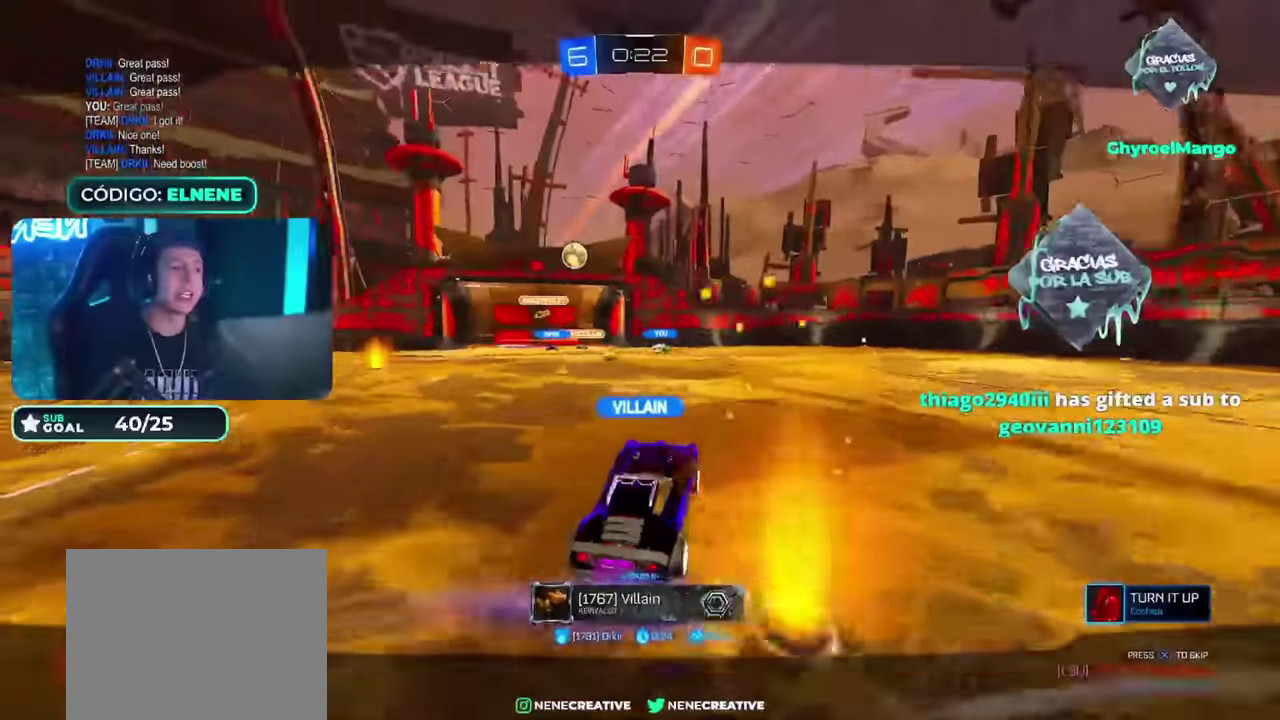
{"buttons": [], "left_stick": "center", "events": [[50, "CROSS", "up"], [133, "CROSS", "down"], [250, "CROSS", "up"]]}
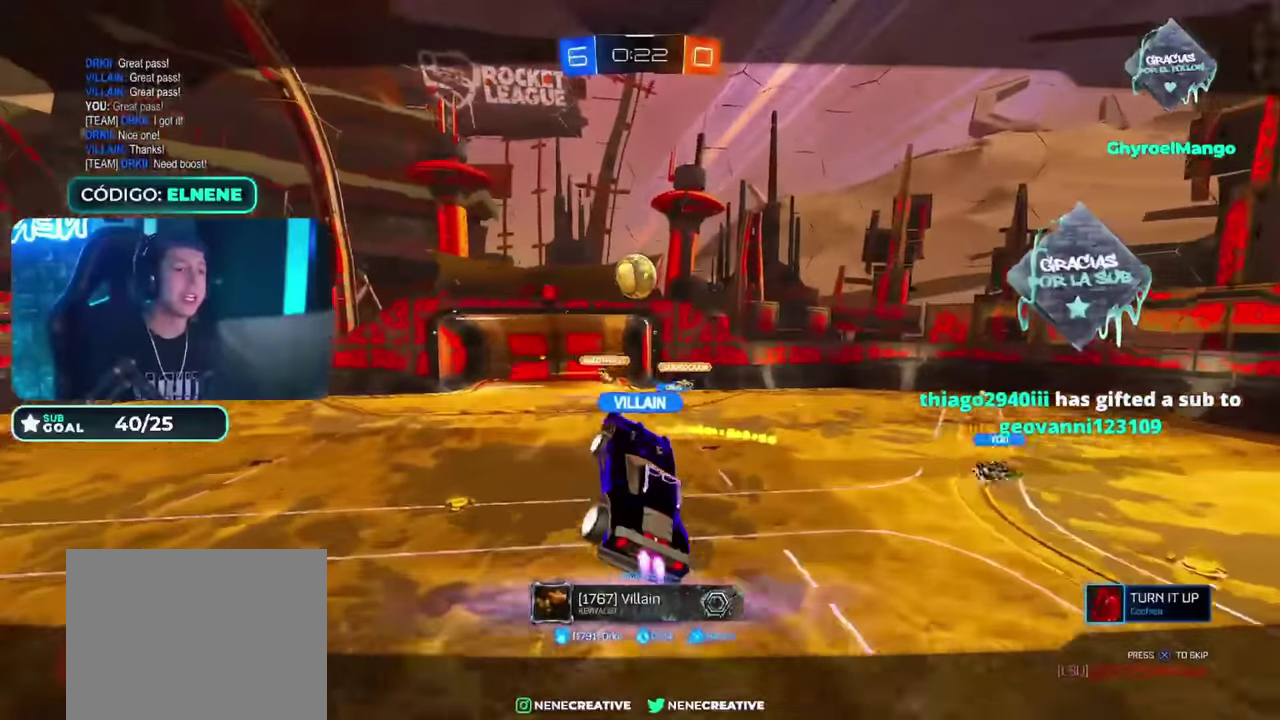
{"buttons": [], "left_stick": "center", "events": []}
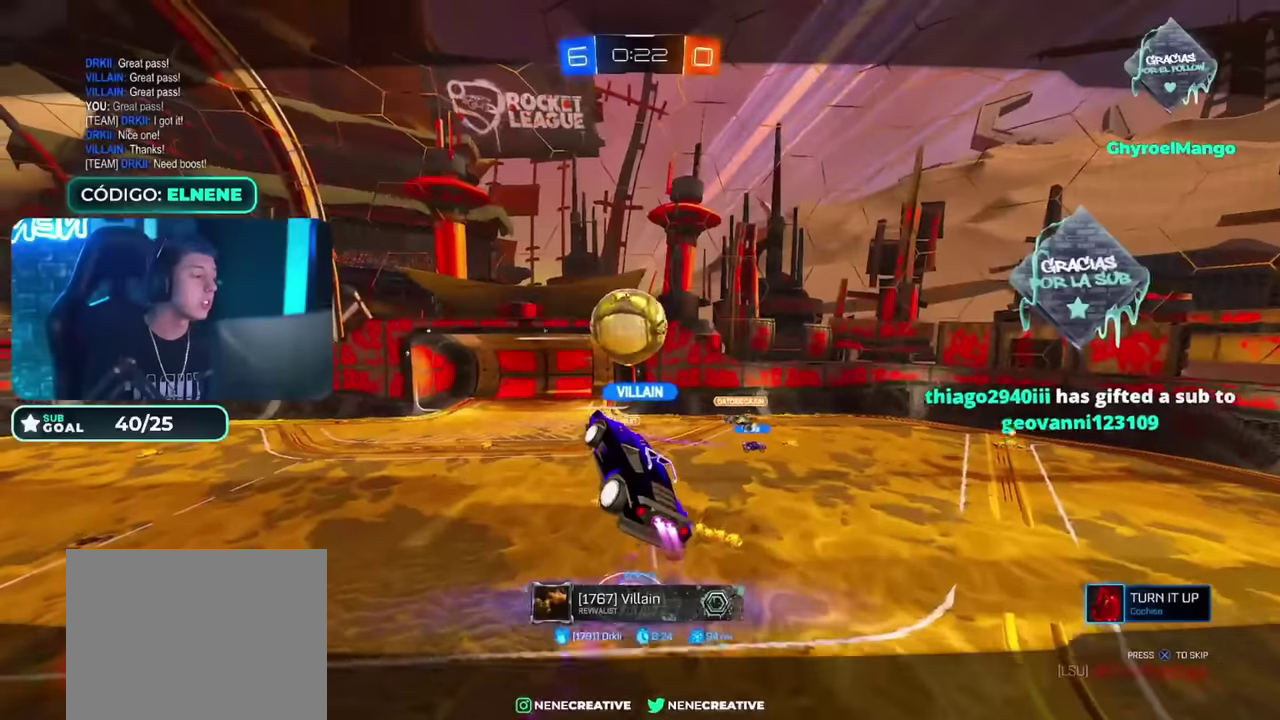
{"buttons": [], "left_stick": "center", "events": []}